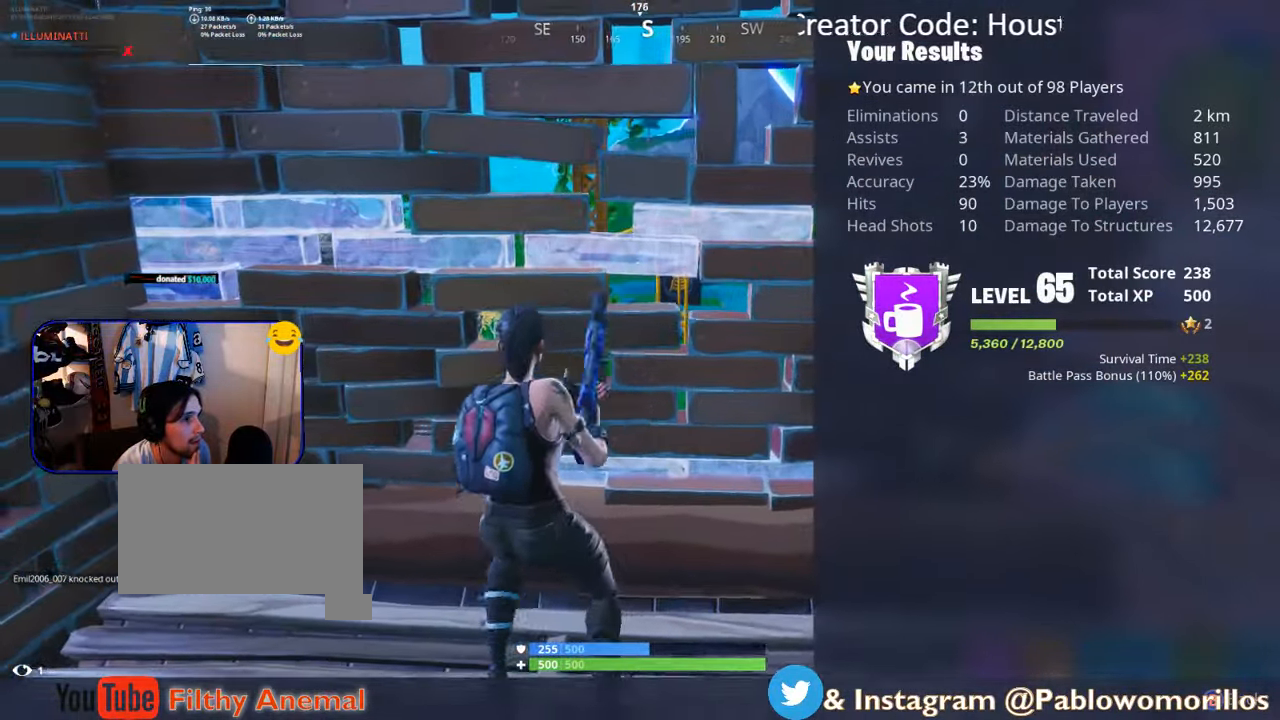
Gameplay with a controller (Xbox layout); each line is a JSON object with the inputs held at the frame after it. "events" lists button and stick changes between this image and that frame as [ms after this image, input, new state], when the widget could be followed in between.
{"buttons": [], "left_stick": "center", "right_stick": "center", "events": [[133, "R1", "down"], [183, "A", "down"], [183, "L3", "down"], [250, "A", "up"], [250, "L3", "up"], [250, "R1", "up"]]}
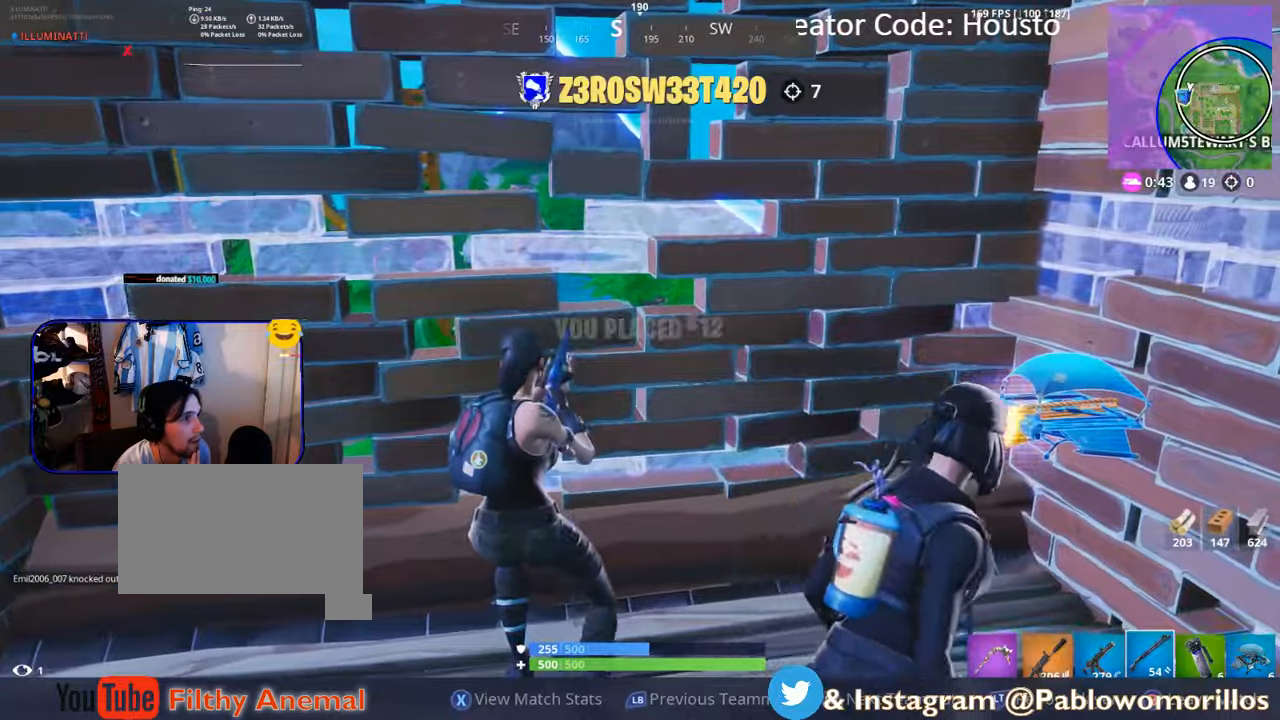
{"buttons": [], "left_stick": "center", "right_stick": "center", "events": []}
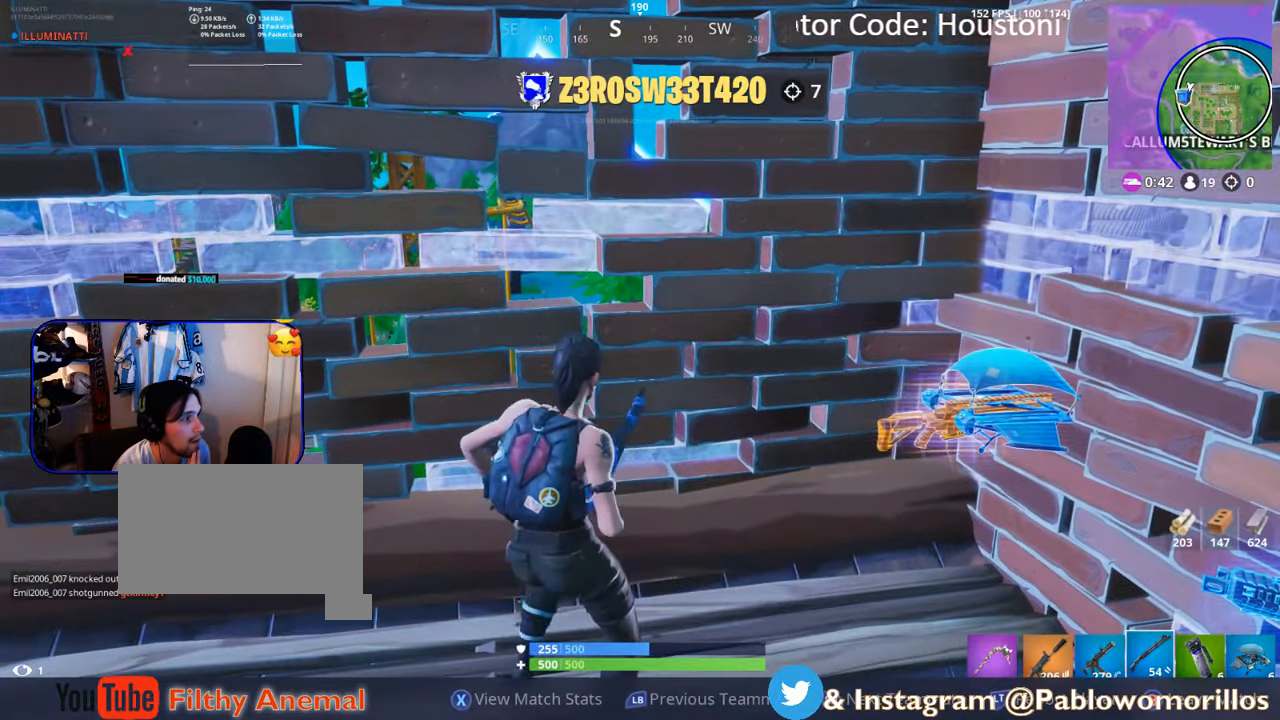
{"buttons": [], "left_stick": "center", "right_stick": "center", "events": []}
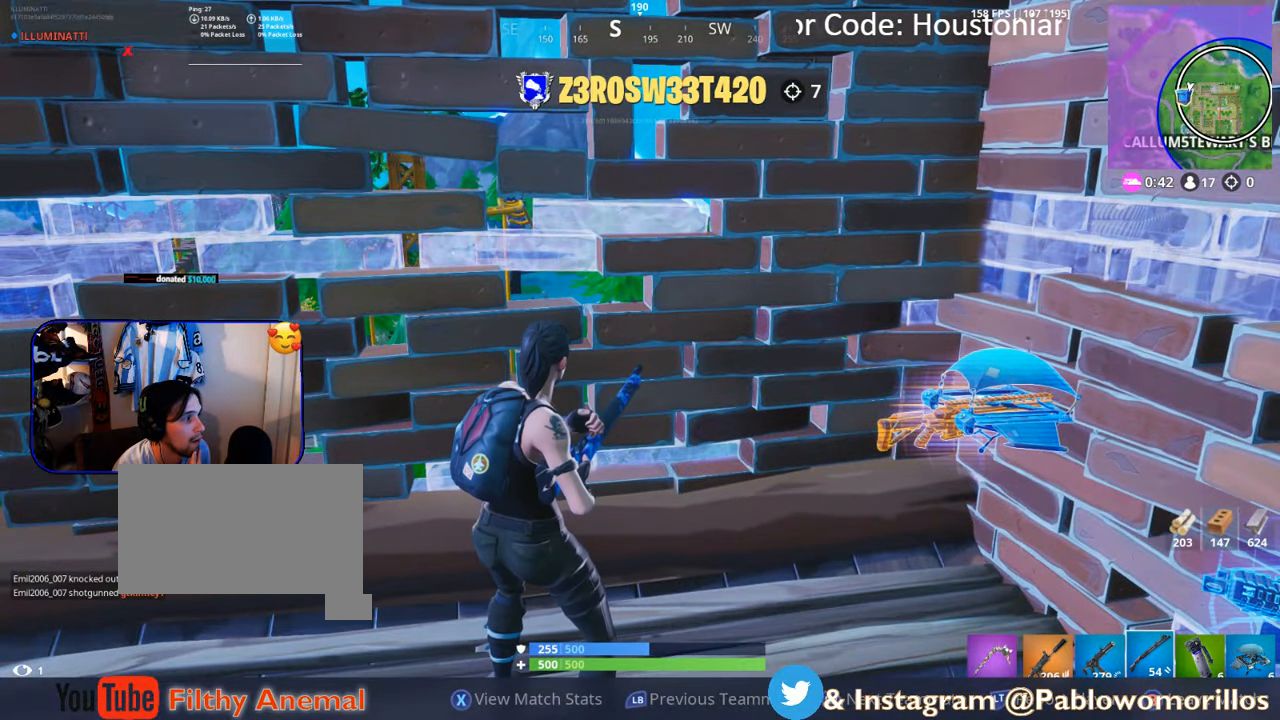
{"buttons": [], "left_stick": "center", "right_stick": "center", "events": []}
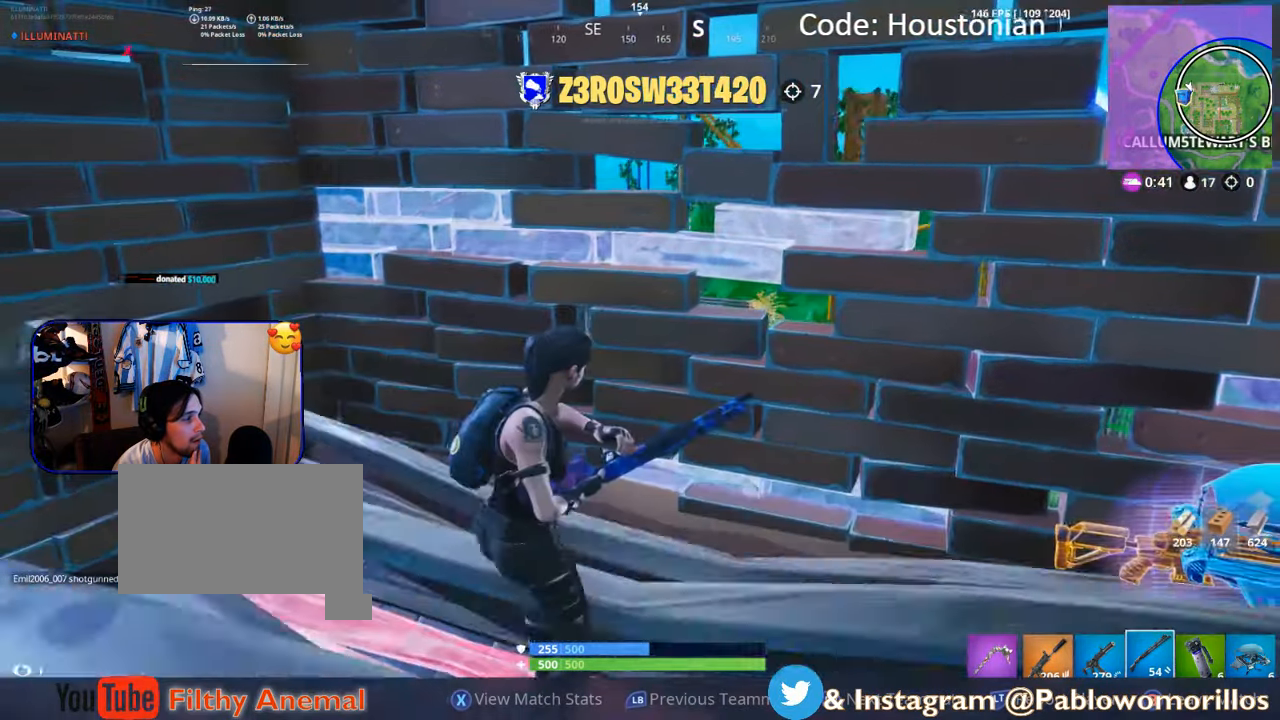
{"buttons": [], "left_stick": "center", "right_stick": "center", "events": []}
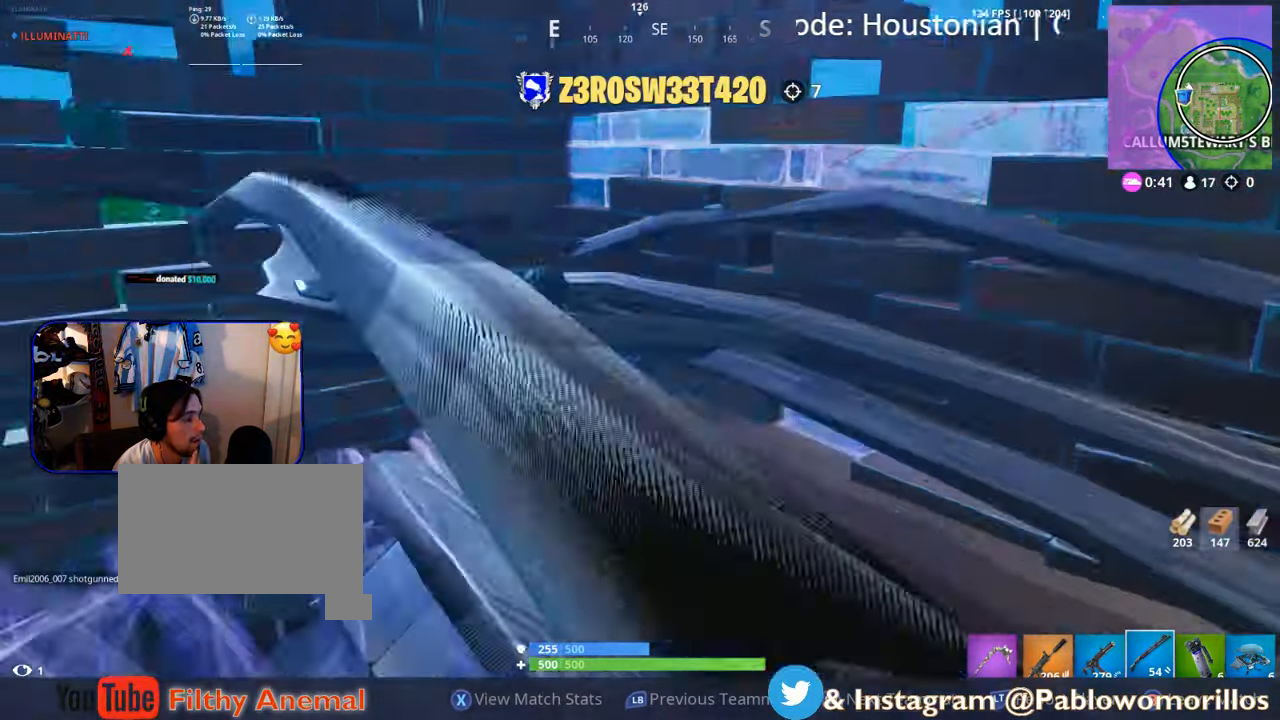
{"buttons": [], "left_stick": "center", "right_stick": "center", "events": [[417, "R1", "down"], [500, "R1", "up"]]}
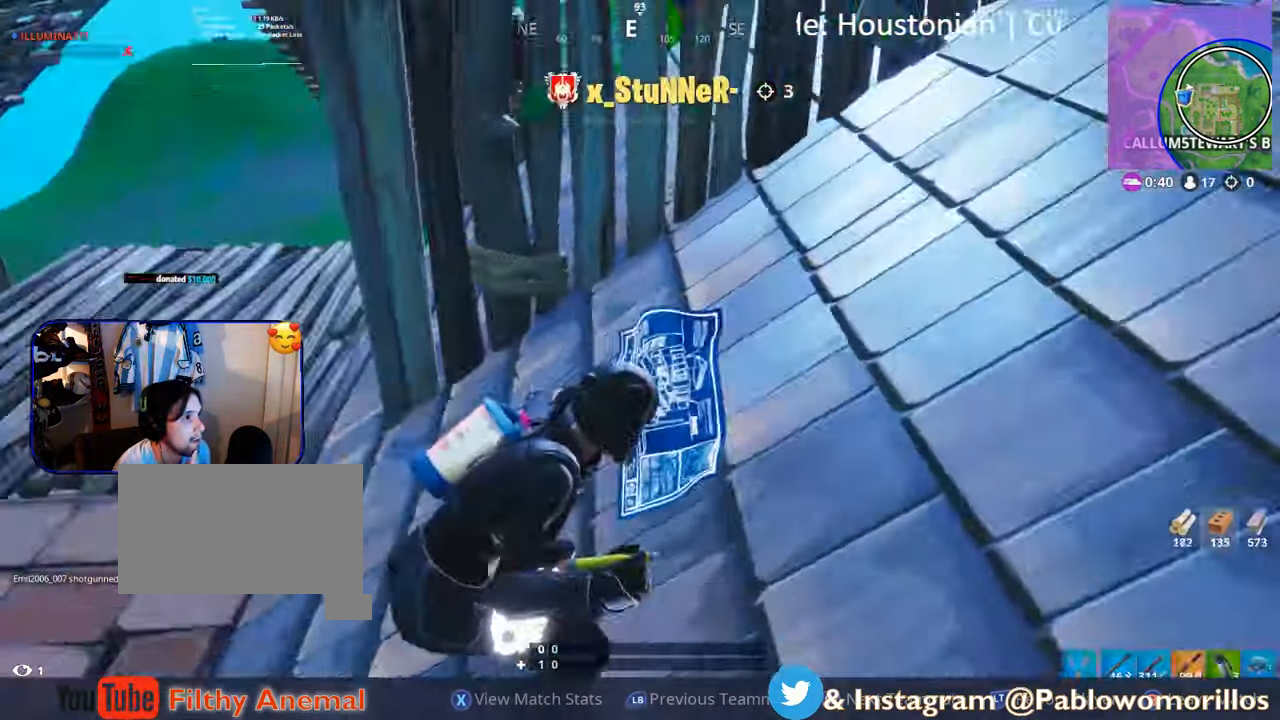
{"buttons": [], "left_stick": "center", "right_stick": "center", "events": [[283, "R1", "down"], [483, "R1", "up"]]}
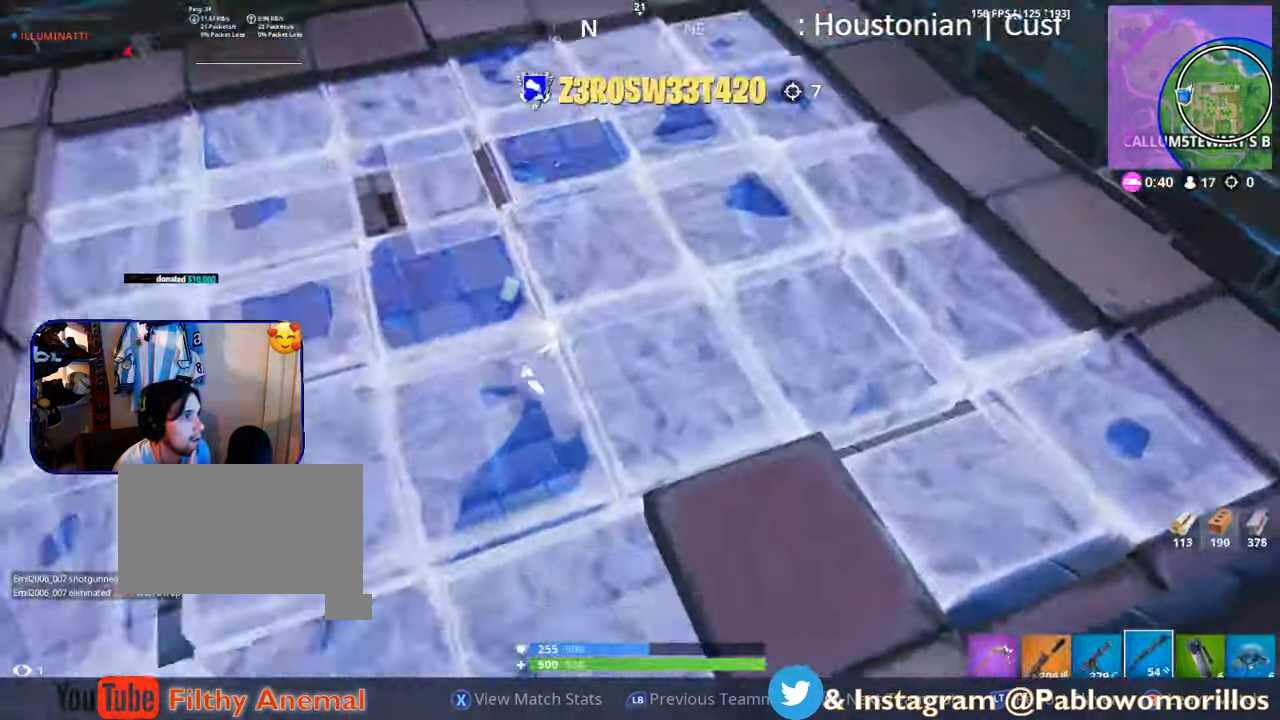
{"buttons": [], "left_stick": "center", "right_stick": "center"}
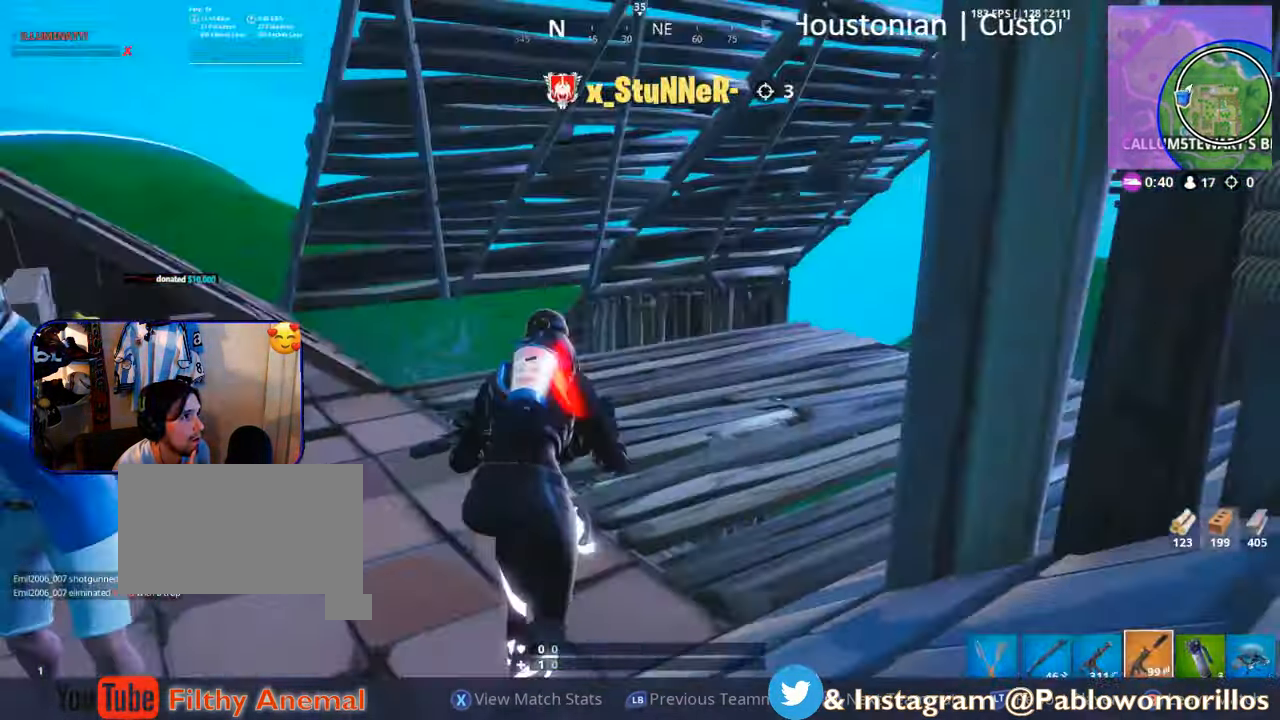
{"buttons": [], "left_stick": "center", "right_stick": "center"}
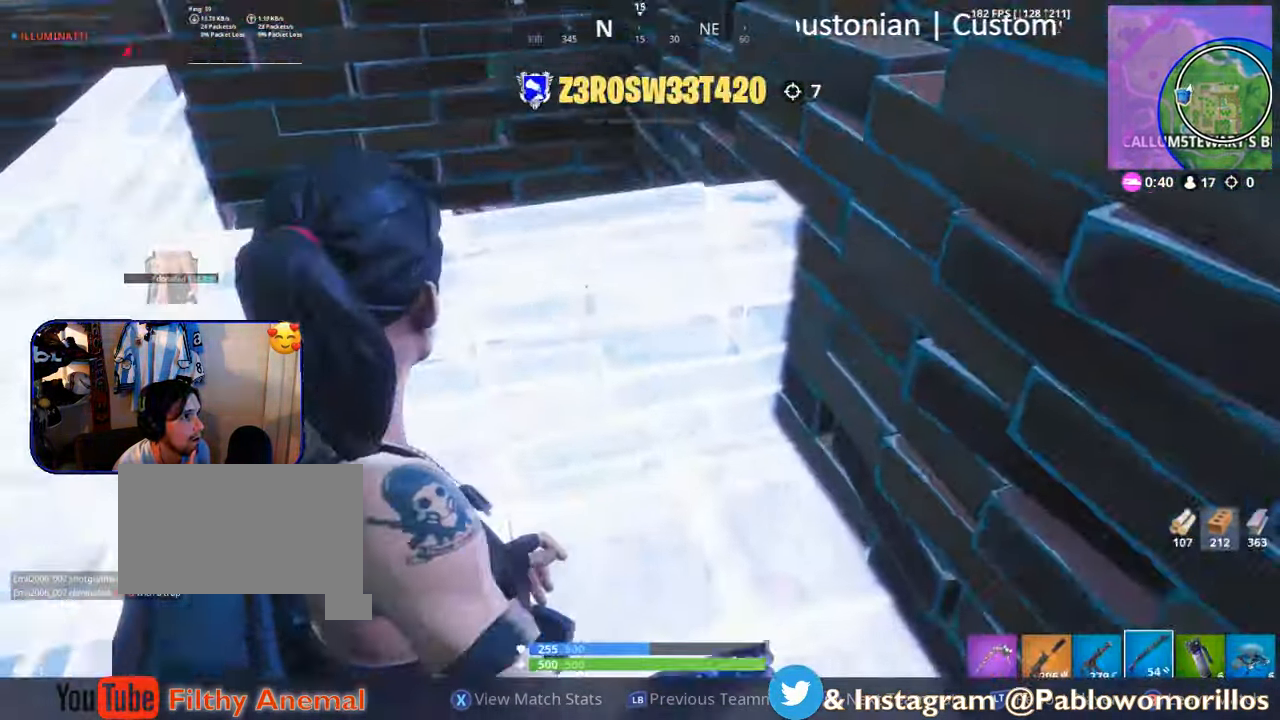
{"buttons": [], "left_stick": "center", "right_stick": "center", "events": [[167, "R1", "down"], [317, "R1", "up"]]}
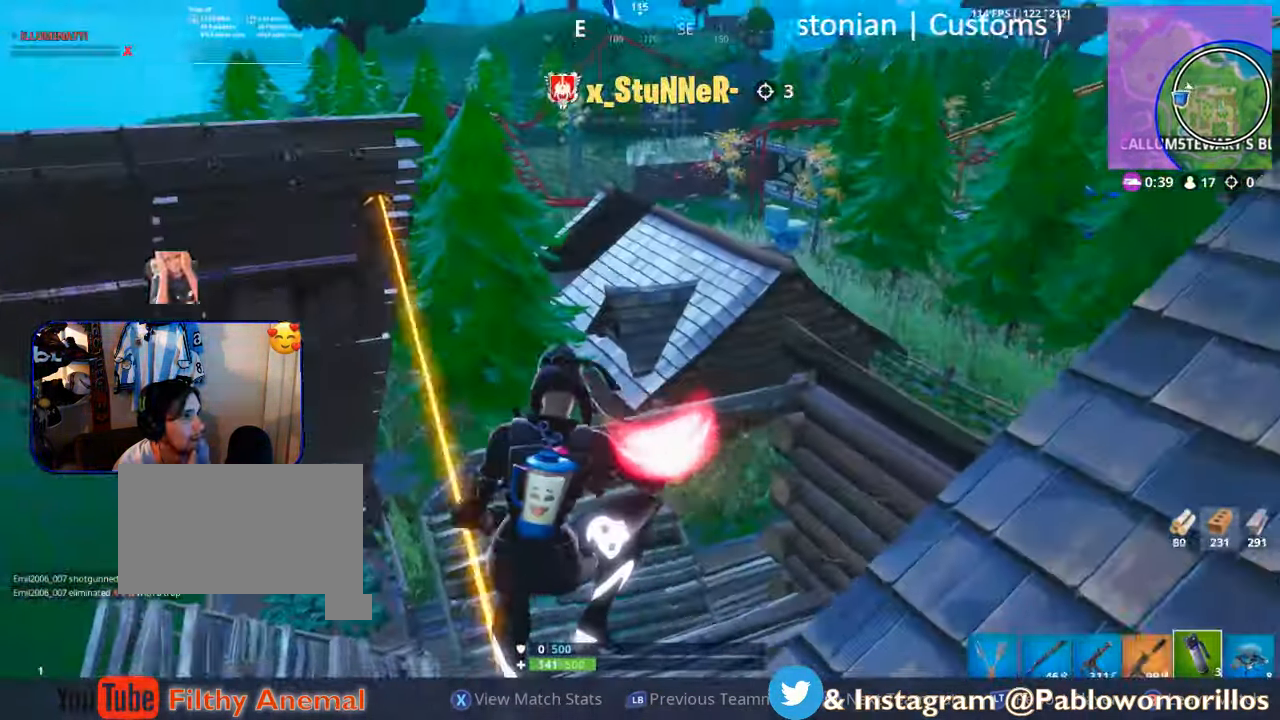
{"buttons": [], "left_stick": "center", "right_stick": "center", "events": [[83, "R1", "down"], [200, "R1", "up"]]}
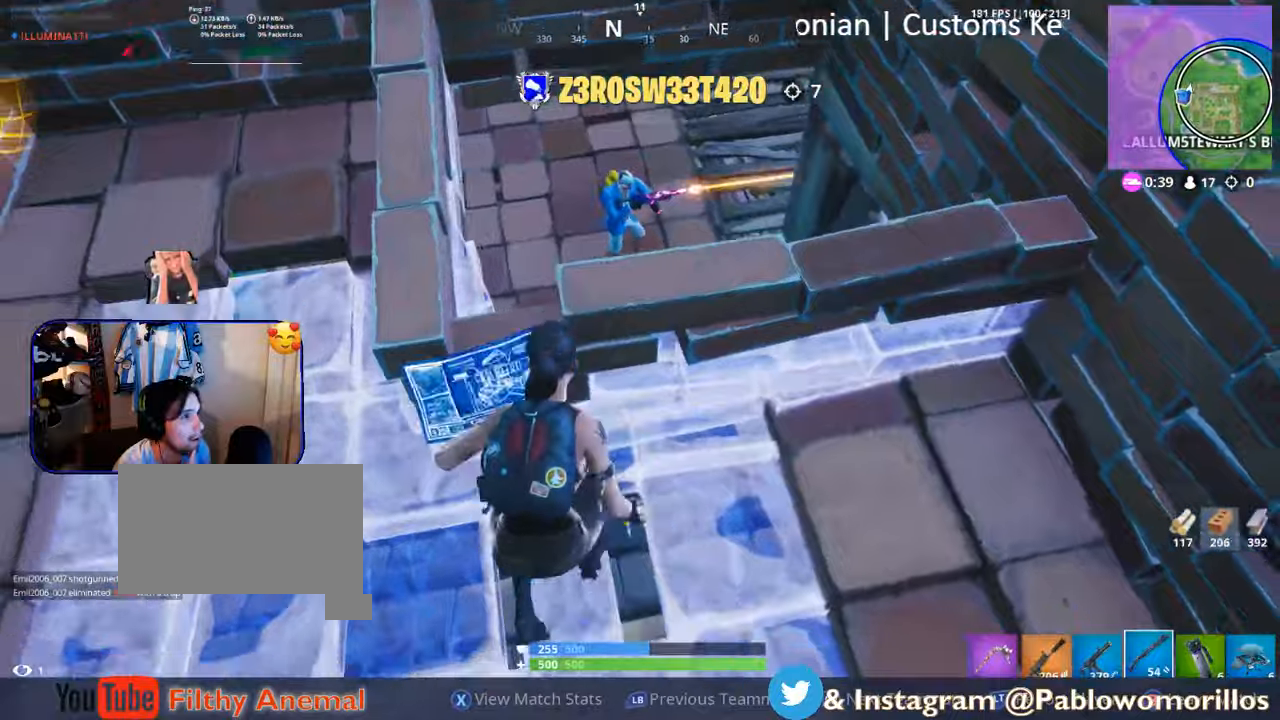
{"buttons": [], "left_stick": "center", "right_stick": "center", "events": [[250, "R1", "down"], [367, "R1", "up"]]}
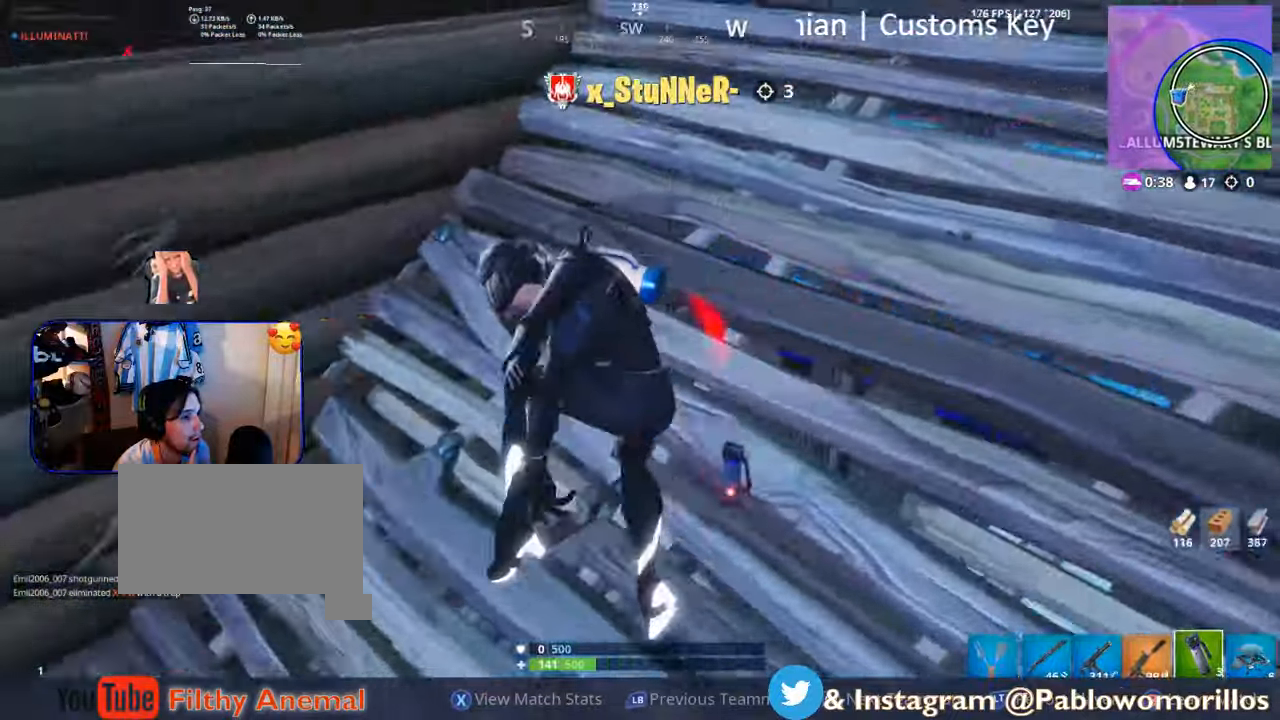
{"buttons": [], "left_stick": "center", "right_stick": "center"}
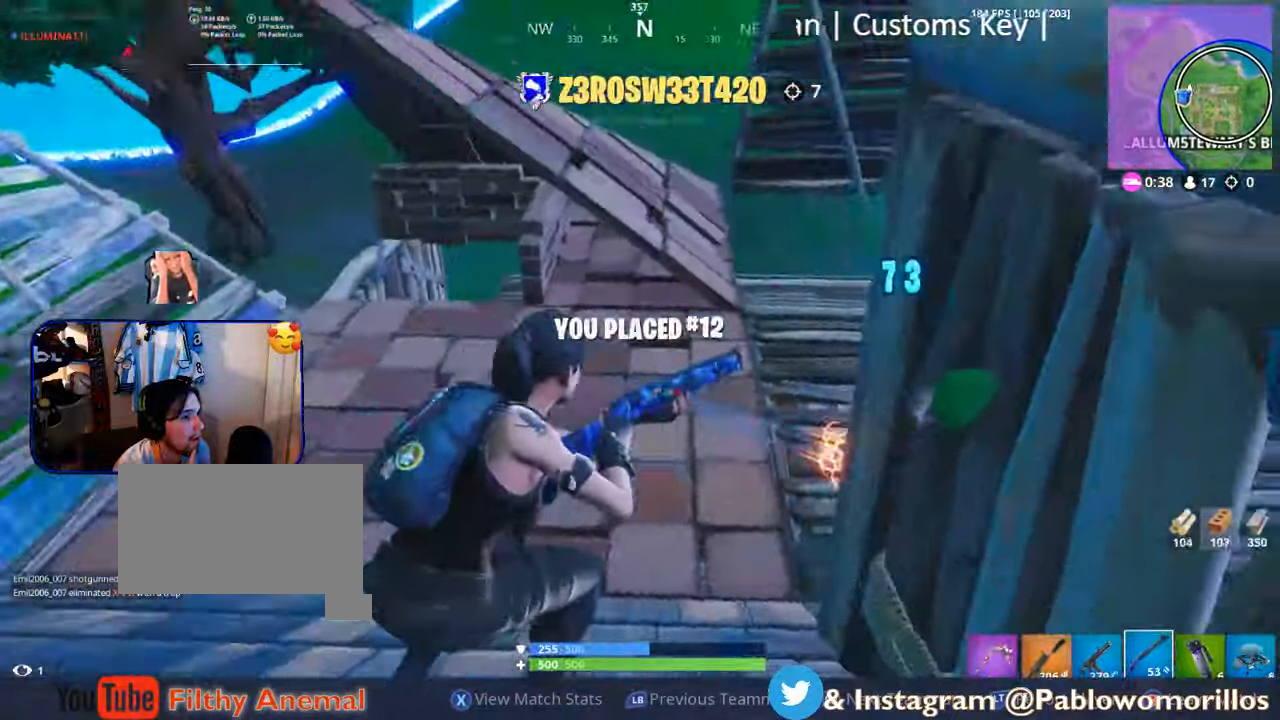
{"buttons": [], "left_stick": "center", "right_stick": "center", "events": [[334, "R1", "down"], [500, "R1", "up"]]}
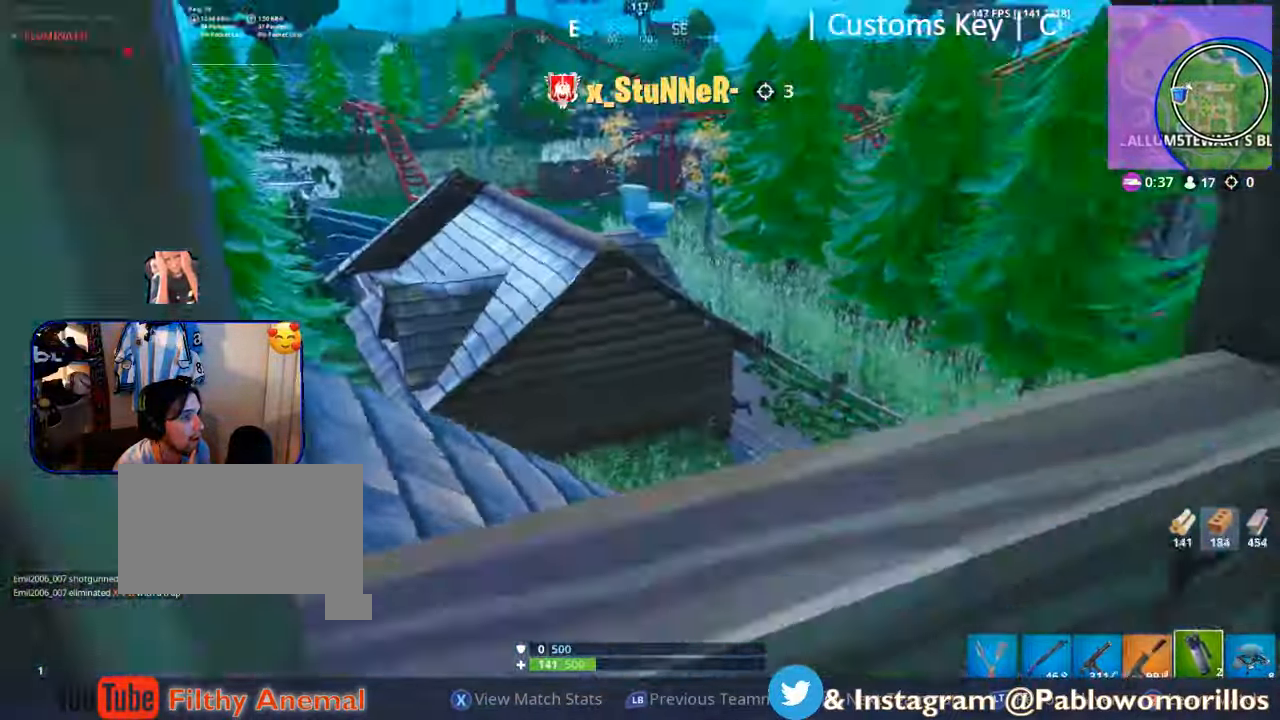
{"buttons": [], "left_stick": "center", "right_stick": "center", "events": []}
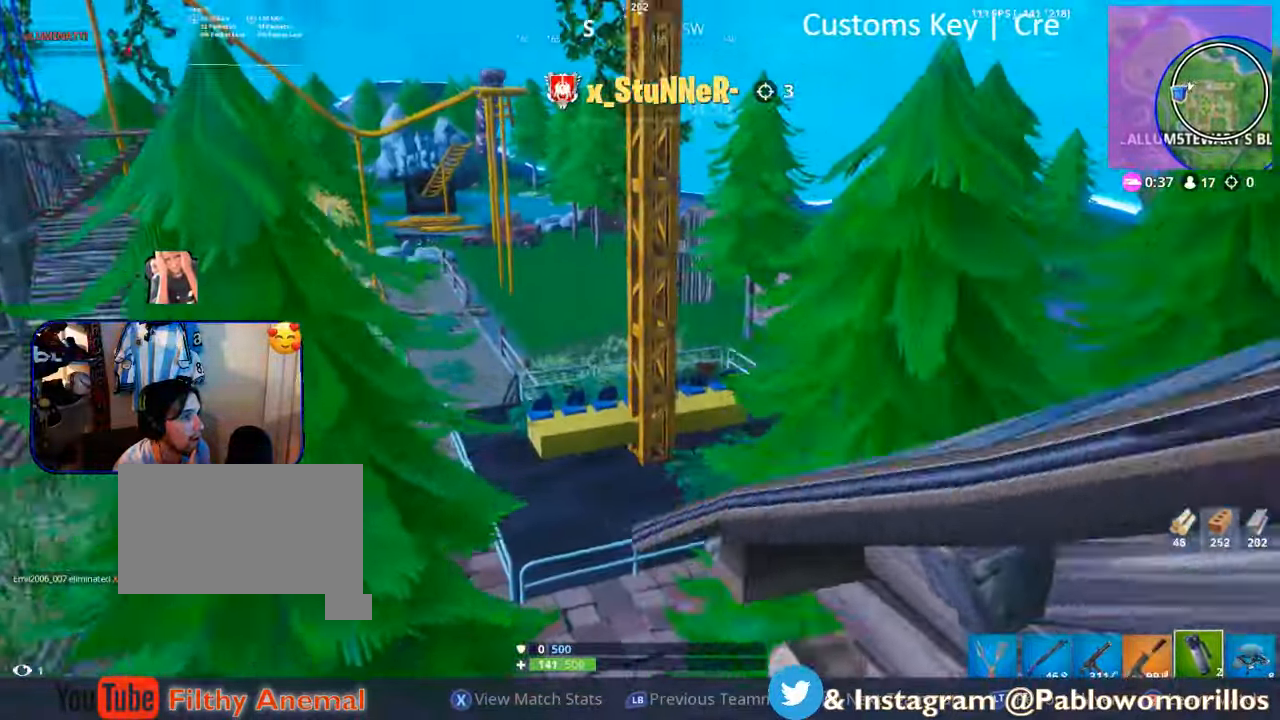
{"buttons": [], "left_stick": "center", "right_stick": "center", "events": []}
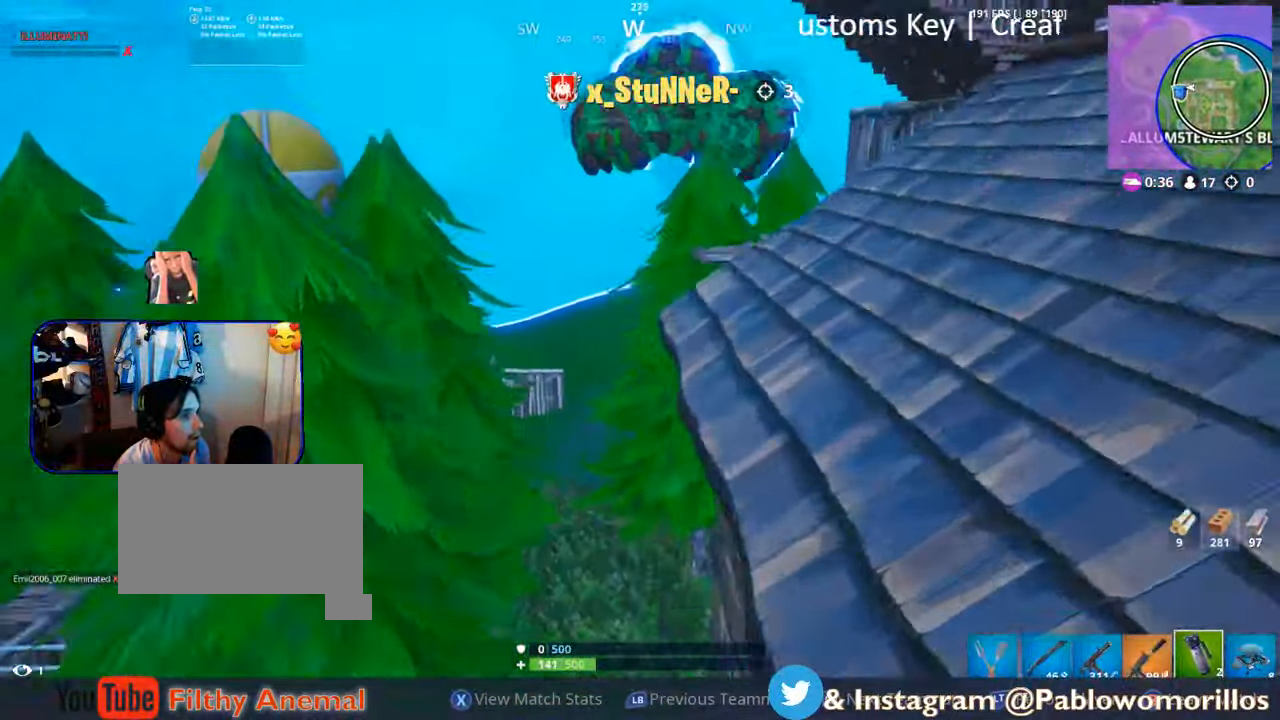
{"buttons": [], "left_stick": "center", "right_stick": "center", "events": [[50, "R1", "down"], [184, "R1", "up"]]}
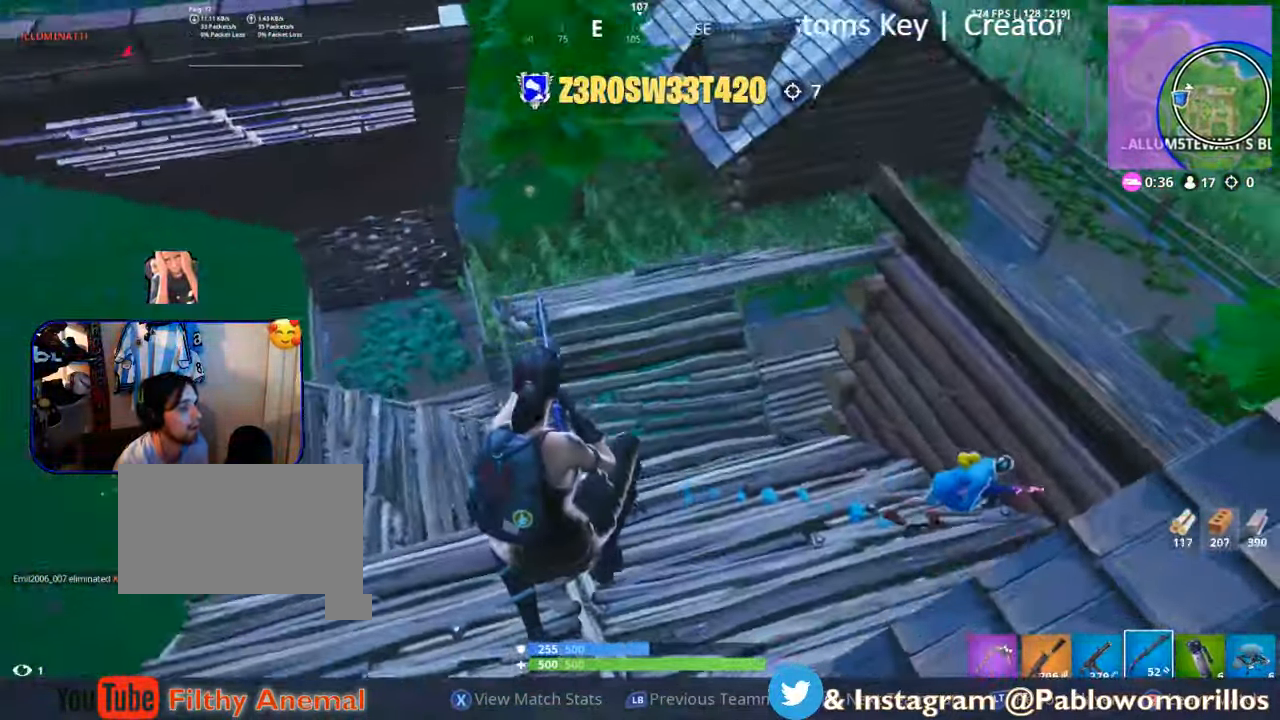
{"buttons": [], "left_stick": "center", "right_stick": "center", "events": []}
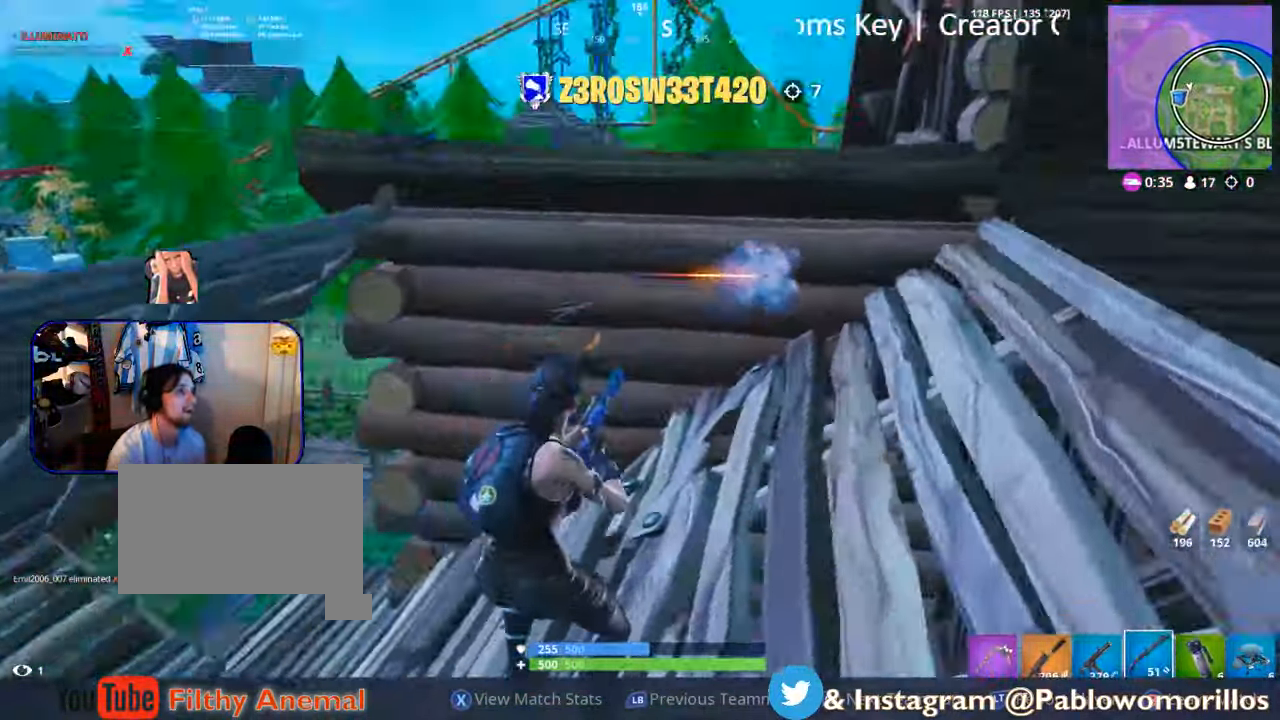
{"buttons": [], "left_stick": "center", "right_stick": "center", "events": []}
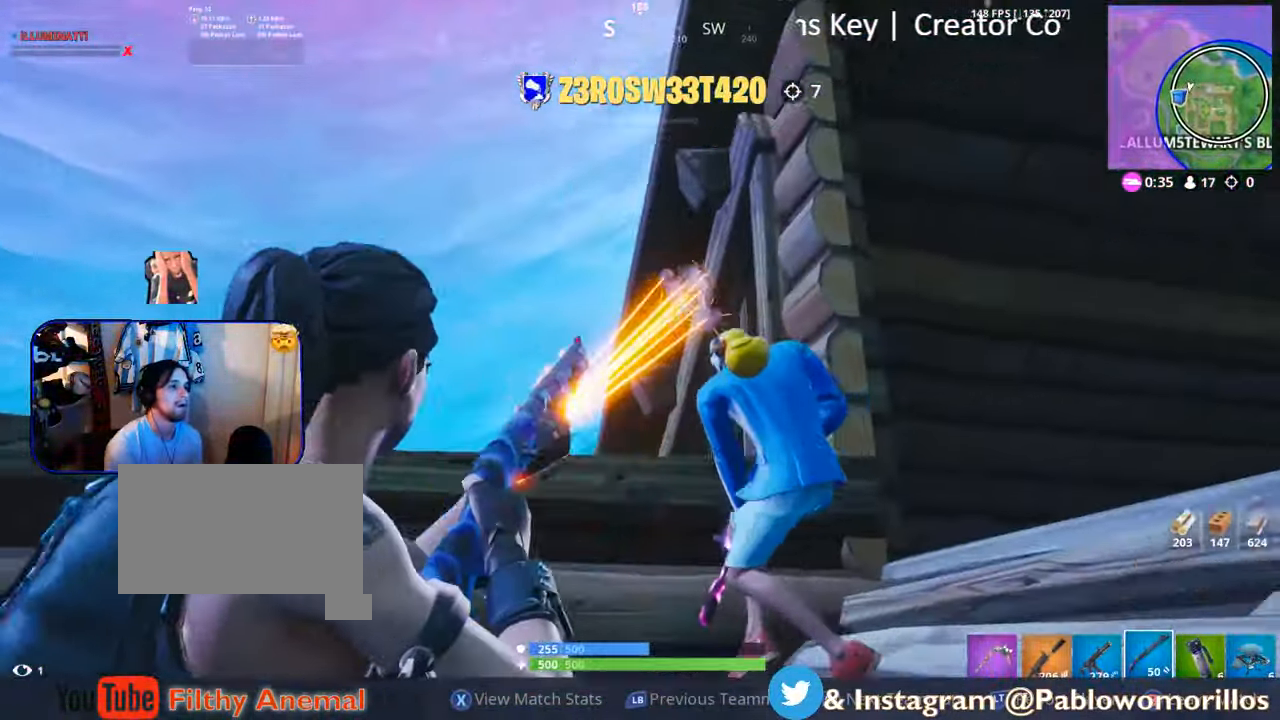
{"buttons": ["B"], "left_stick": "center", "right_stick": "center", "events": [[417, "B", "down"]]}
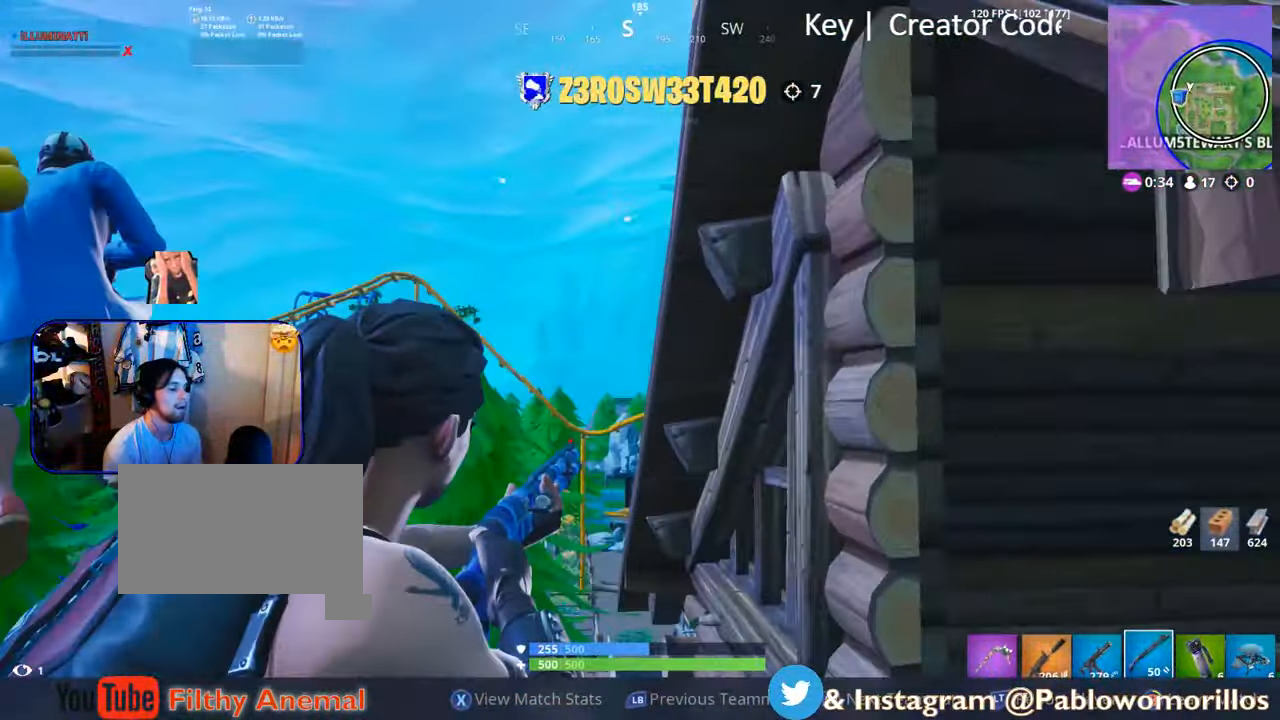
{"buttons": ["B"], "left_stick": "center", "right_stick": "center"}
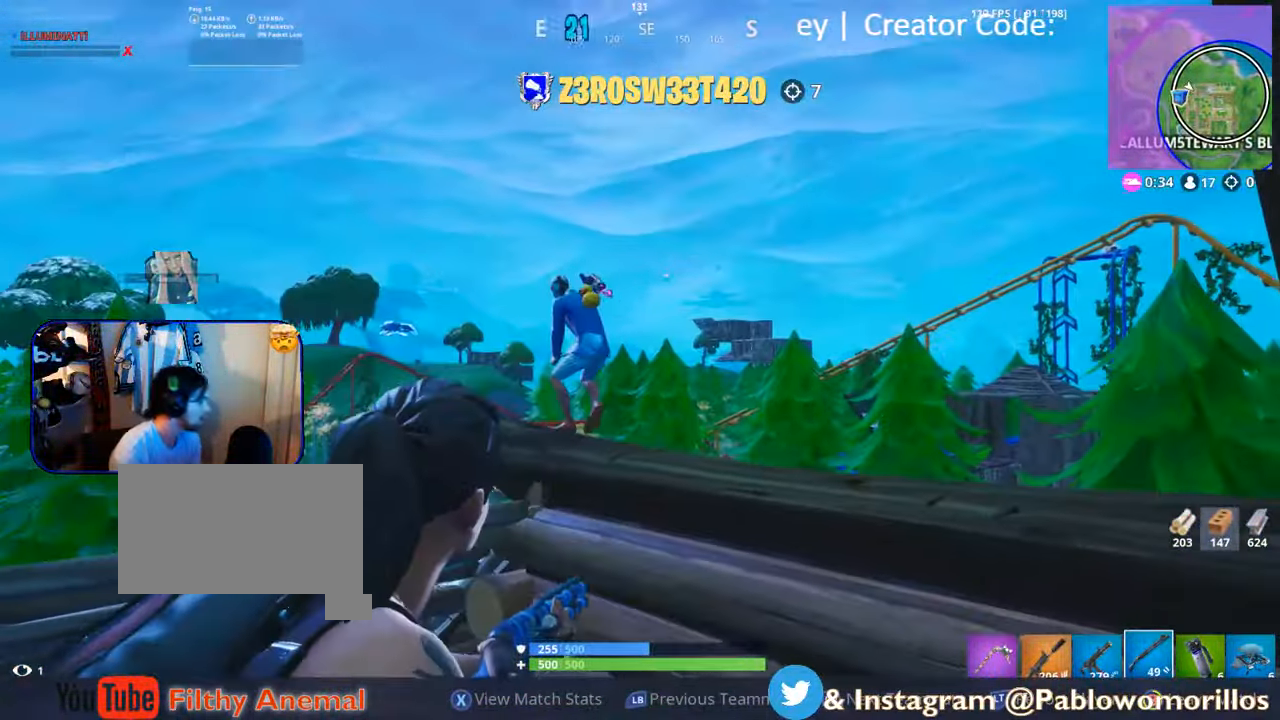
{"buttons": ["B"], "left_stick": "center", "right_stick": "center", "events": []}
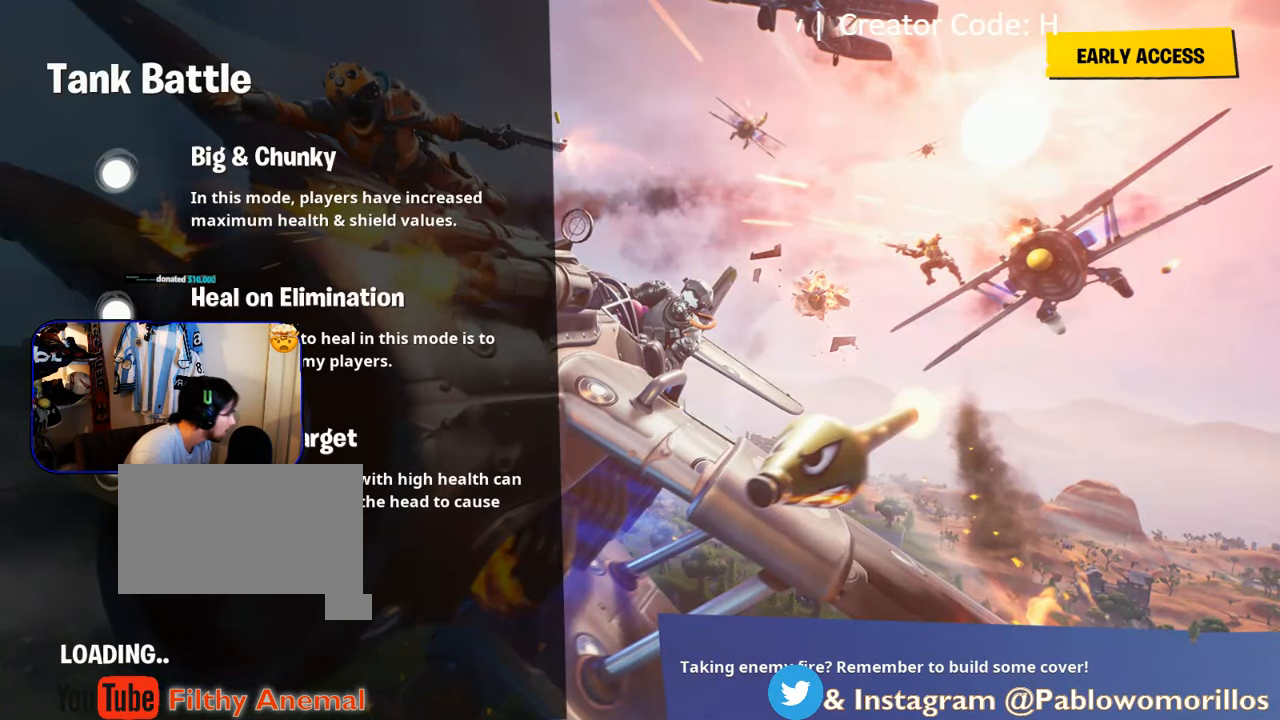
{"buttons": [], "left_stick": "center", "right_stick": "center", "events": [[100, "B", "up"]]}